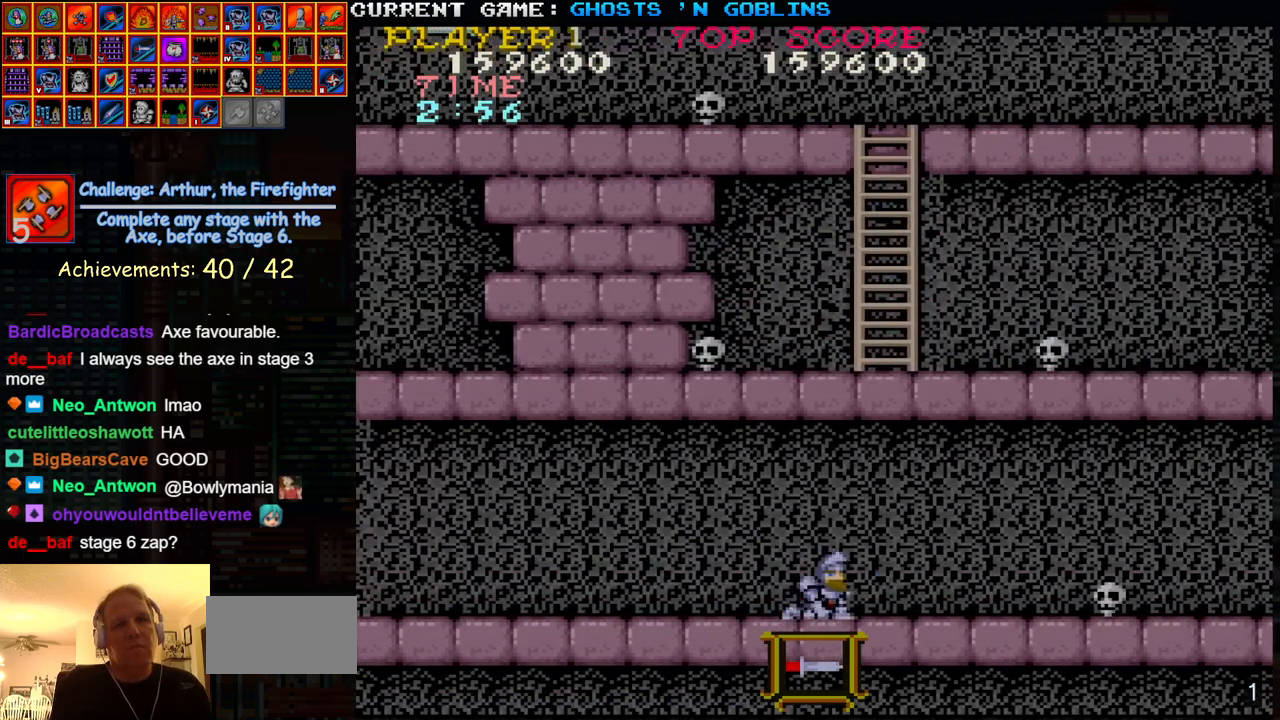
Gameplay with a controller (arcade stick); each line is a JSON object with the inputs held at the frame after it. "events" lists button and stick changes between this image and that frame as [ms after this image, input, new state], when the widget could be followed in between. Not read: L3 R3.
{"buttons": [], "left_stick": "right", "events": [[17, "left_stick", "down"], [50, "SQUARE", "down"], [100, "SQUARE", "up"], [100, "left_stick", "center"], [167, "left_stick", "up"], [283, "left_stick", "right"]]}
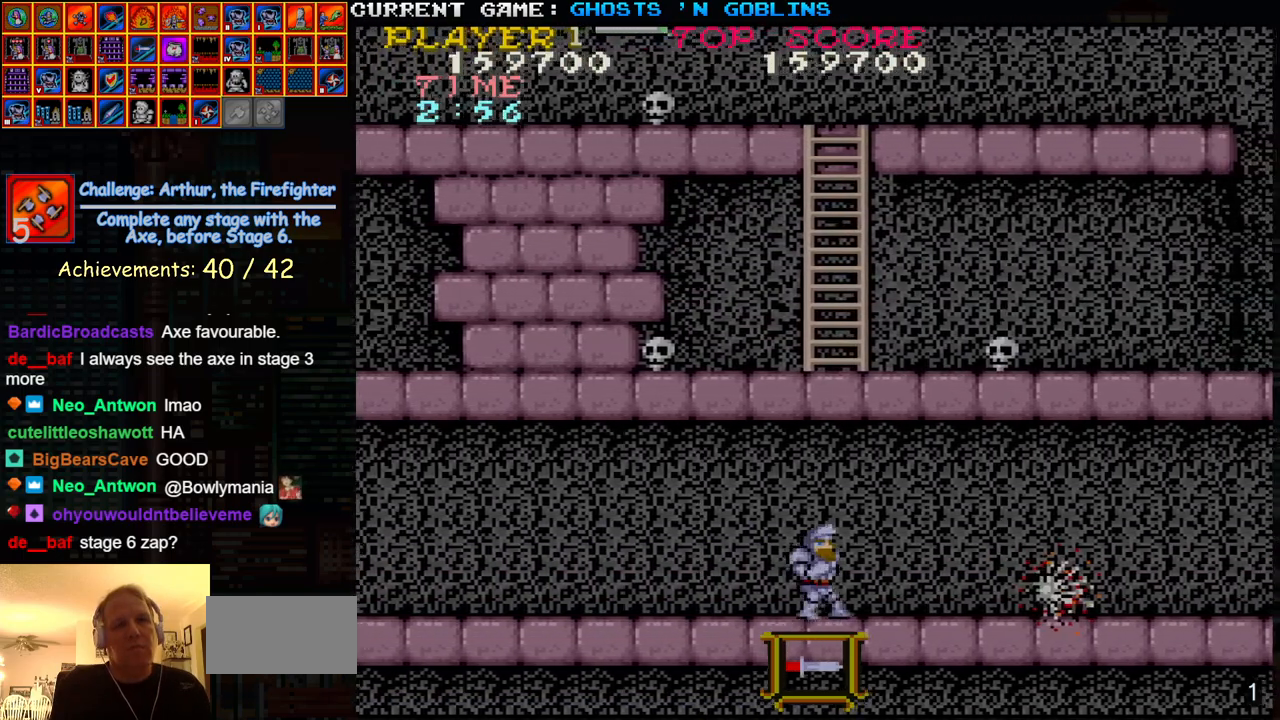
{"buttons": [], "left_stick": "right", "events": [[233, "TRIANGLE", "down"], [317, "SQUARE", "down"], [350, "TRIANGLE", "up"], [400, "SQUARE", "up"]]}
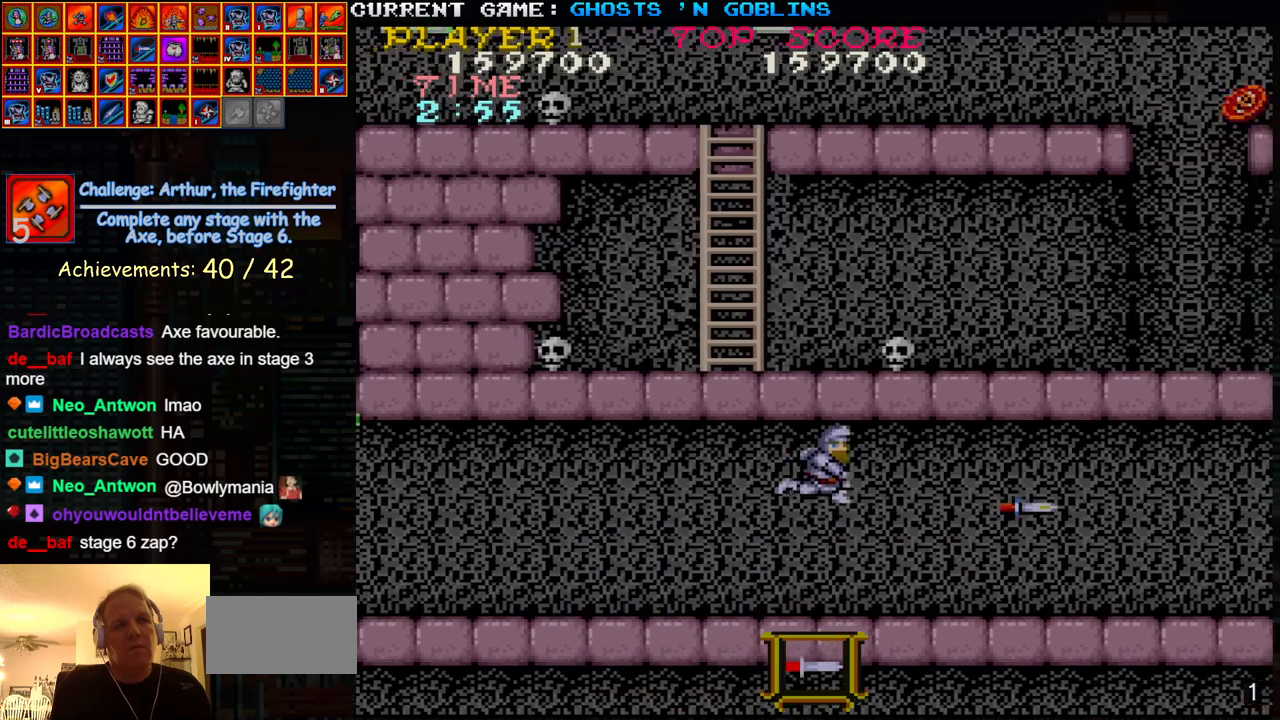
{"buttons": [], "left_stick": "right", "events": [[50, "SQUARE", "down"], [117, "SQUARE", "up"], [233, "SQUARE", "down"], [300, "SQUARE", "up"]]}
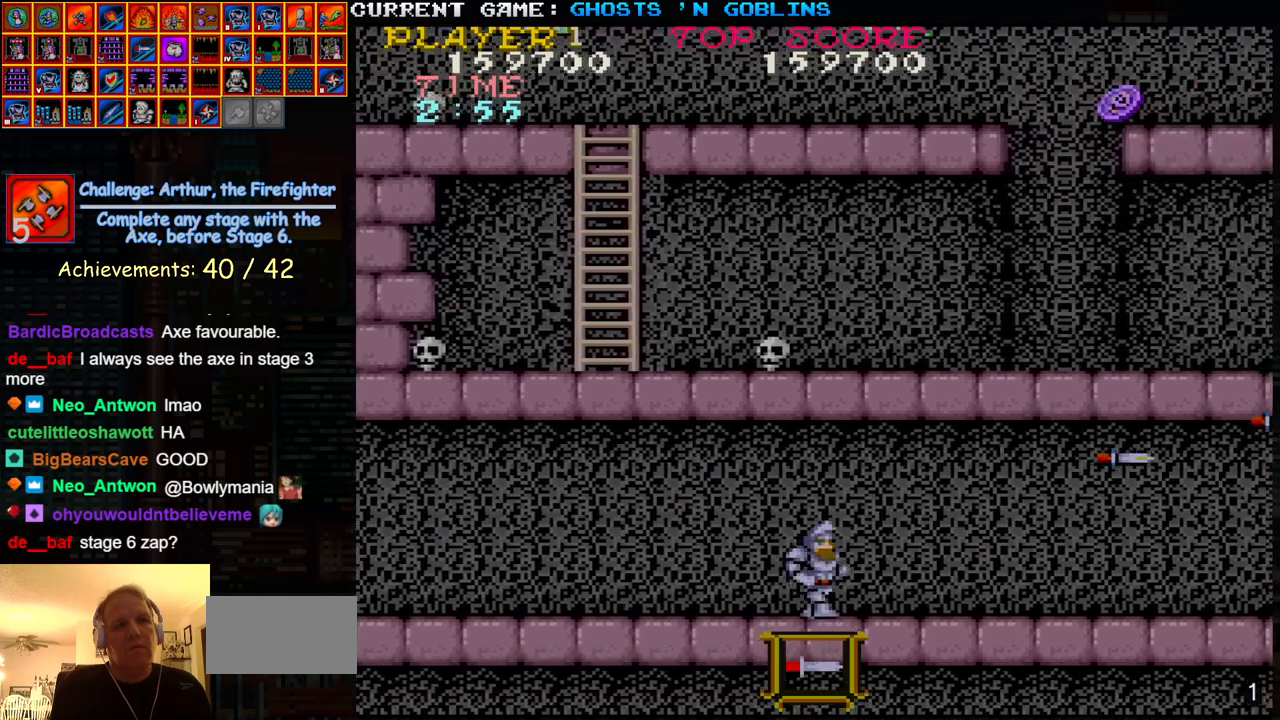
{"buttons": [], "left_stick": "right", "events": [[50, "TRIANGLE", "down"], [117, "SQUARE", "down"], [150, "TRIANGLE", "up"], [217, "SQUARE", "up"], [383, "SQUARE", "down"], [483, "SQUARE", "up"]]}
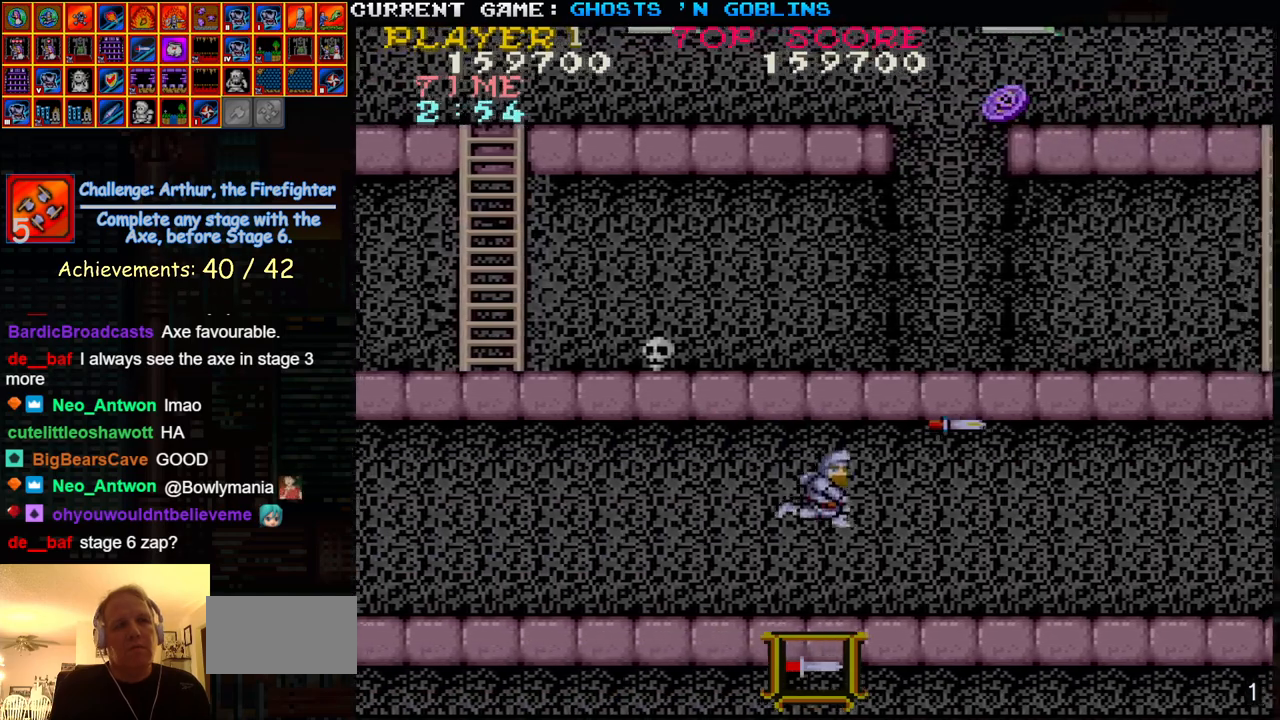
{"buttons": [], "left_stick": "right", "events": [[283, "TRIANGLE", "down"], [333, "SQUARE", "down"], [367, "TRIANGLE", "up"], [417, "SQUARE", "up"]]}
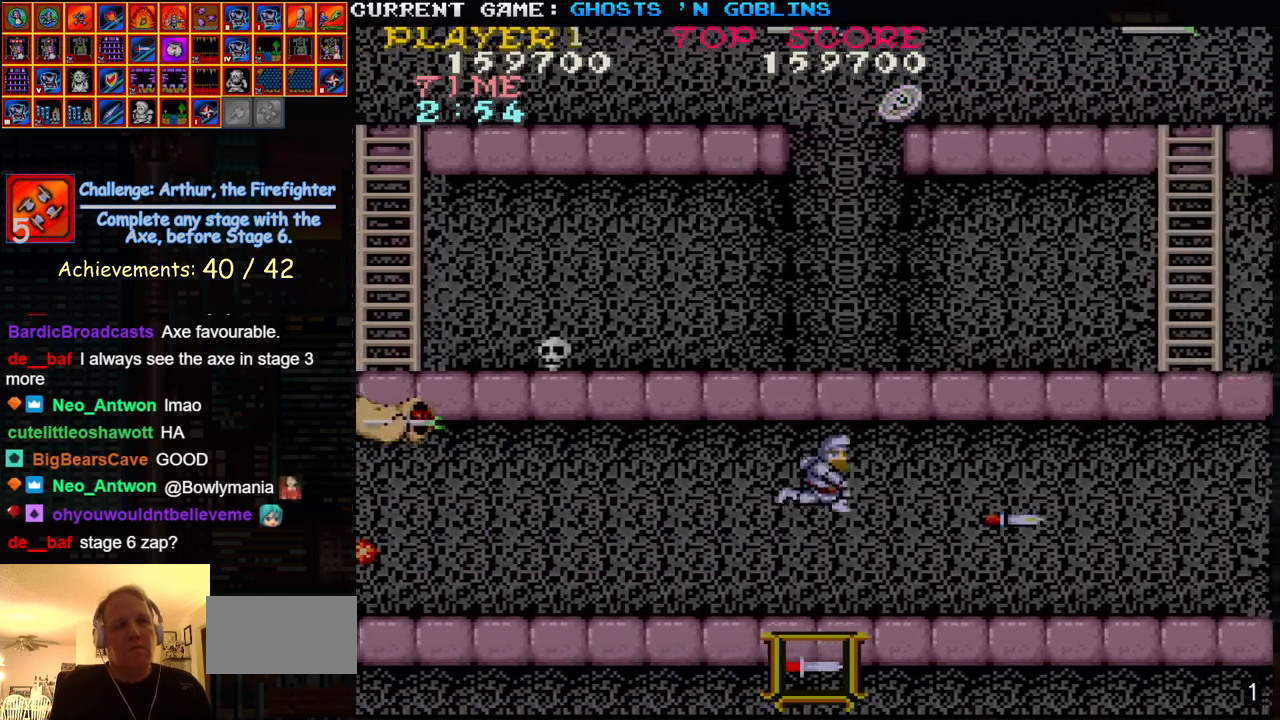
{"buttons": [], "left_stick": "right", "events": [[167, "left_stick", "left"], [200, "SQUARE", "down"], [283, "SQUARE", "up"], [300, "left_stick", "center"], [383, "left_stick", "right"]]}
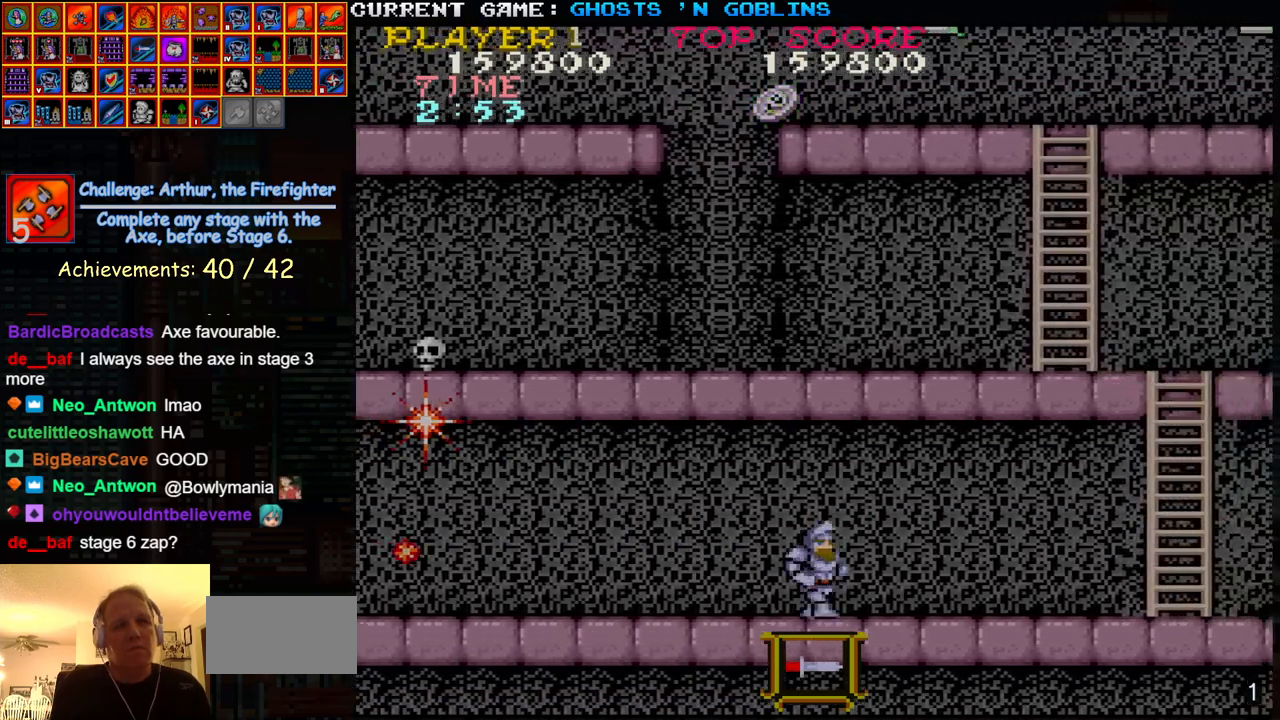
{"buttons": ["SQUARE"], "left_stick": "center", "events": [[33, "TRIANGLE", "down"], [167, "TRIANGLE", "up"], [183, "left_stick", "left"], [233, "SQUARE", "down"], [317, "SQUARE", "up"], [450, "SQUARE", "down"], [450, "left_stick", "center"]]}
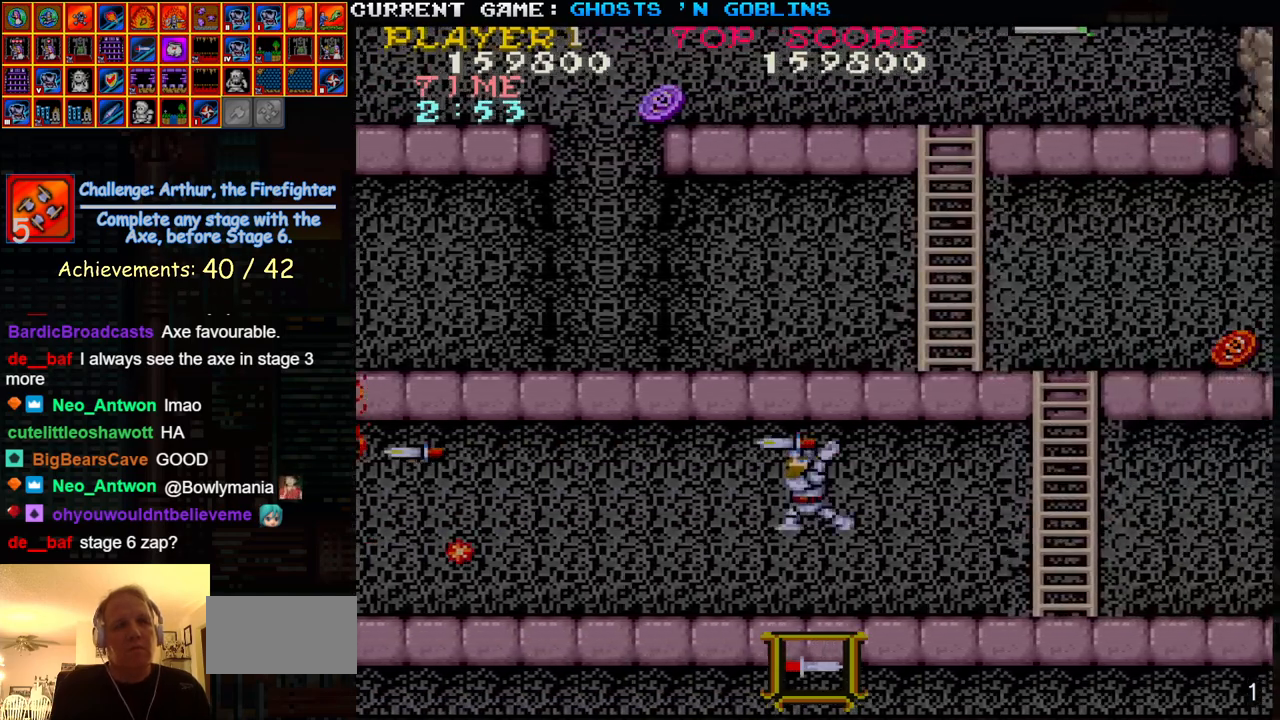
{"buttons": [], "left_stick": "center", "events": [[67, "SQUARE", "up"]]}
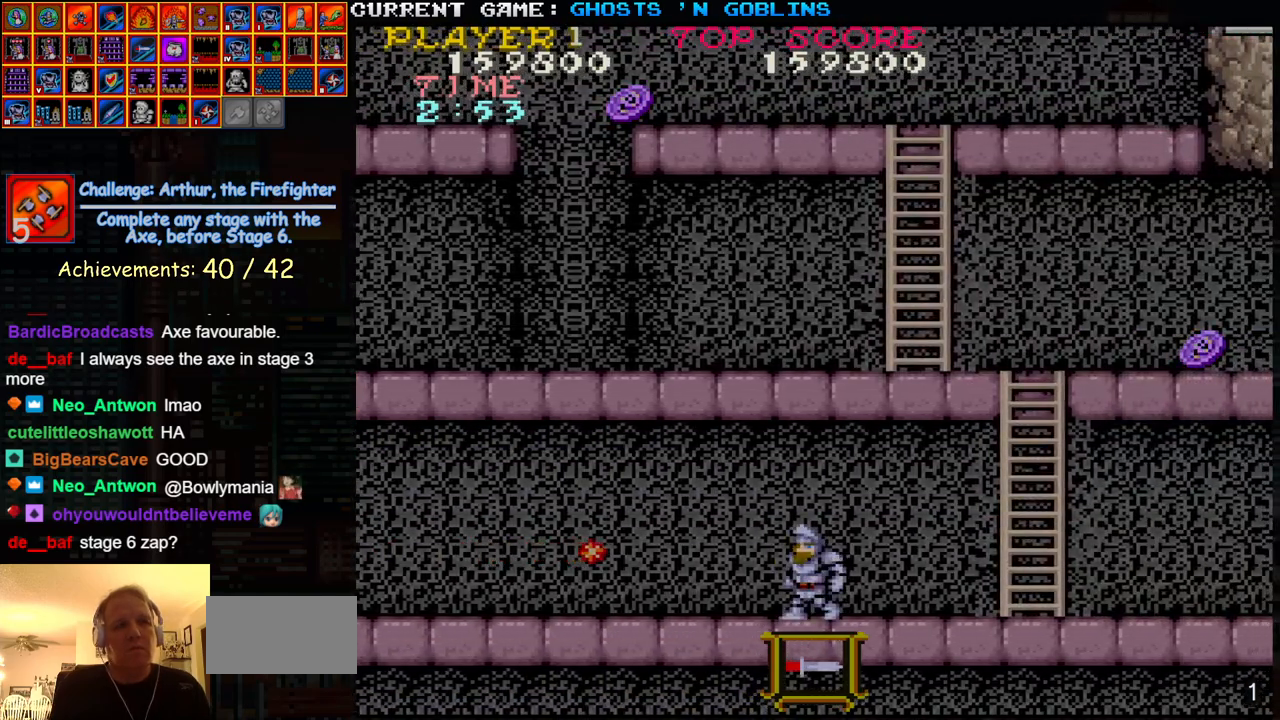
{"buttons": ["SQUARE"], "left_stick": "center", "events": [[117, "left_stick", "left"], [167, "TRIANGLE", "down"], [267, "left_stick", "center"], [283, "TRIANGLE", "up"], [500, "SQUARE", "down"]]}
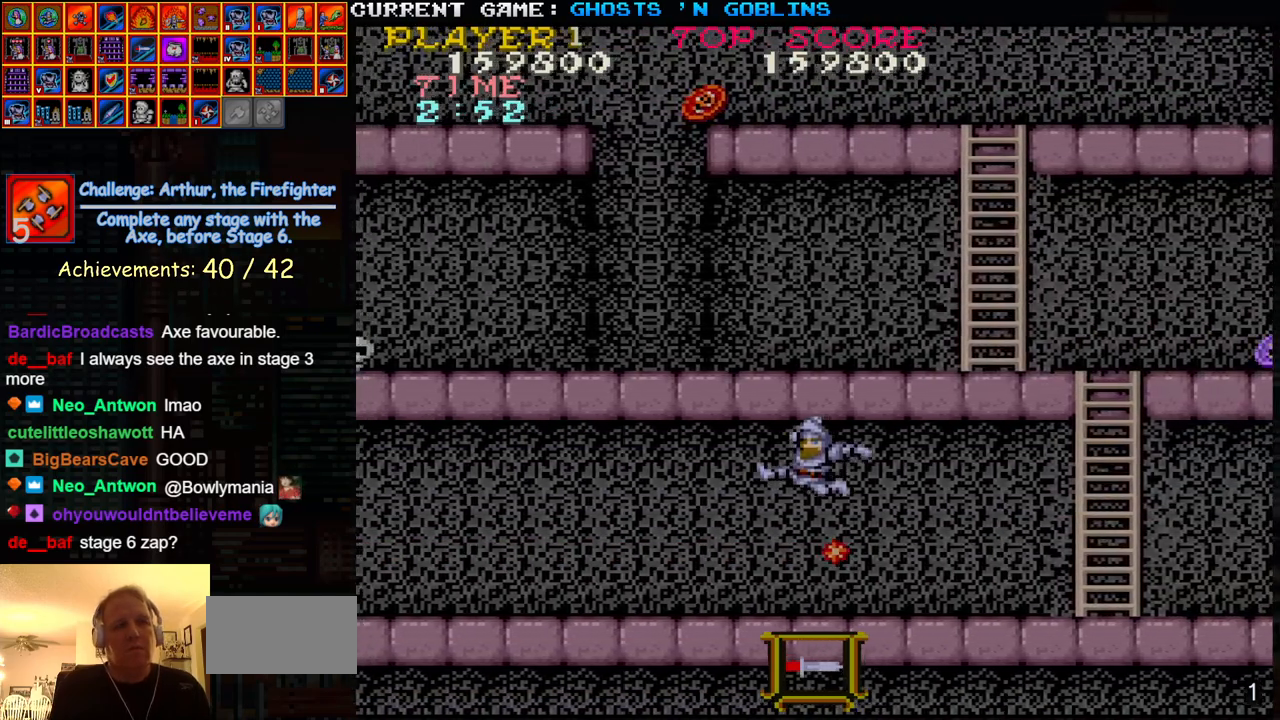
{"buttons": ["SQUARE"], "left_stick": "right", "events": [[83, "SQUARE", "up"], [167, "left_stick", "right"], [383, "TRIANGLE", "down"], [467, "SQUARE", "down"], [500, "TRIANGLE", "up"]]}
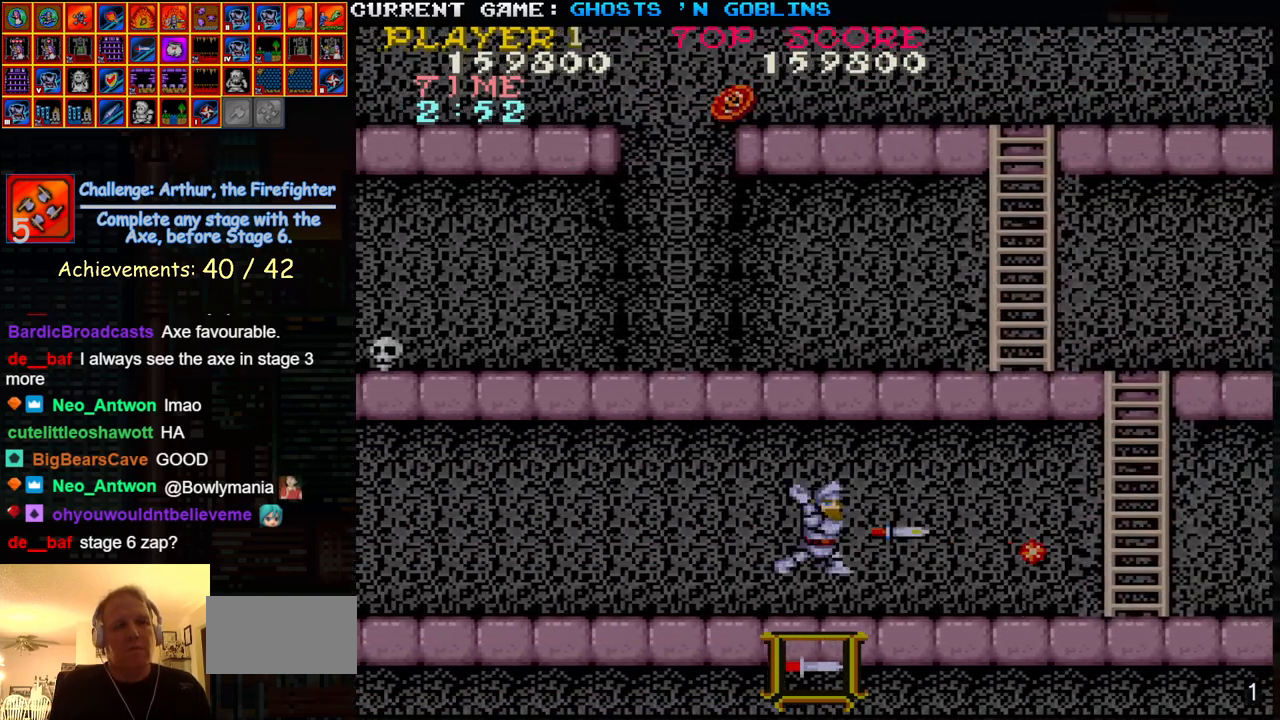
{"buttons": [], "left_stick": "right", "events": [[33, "SQUARE", "up"]]}
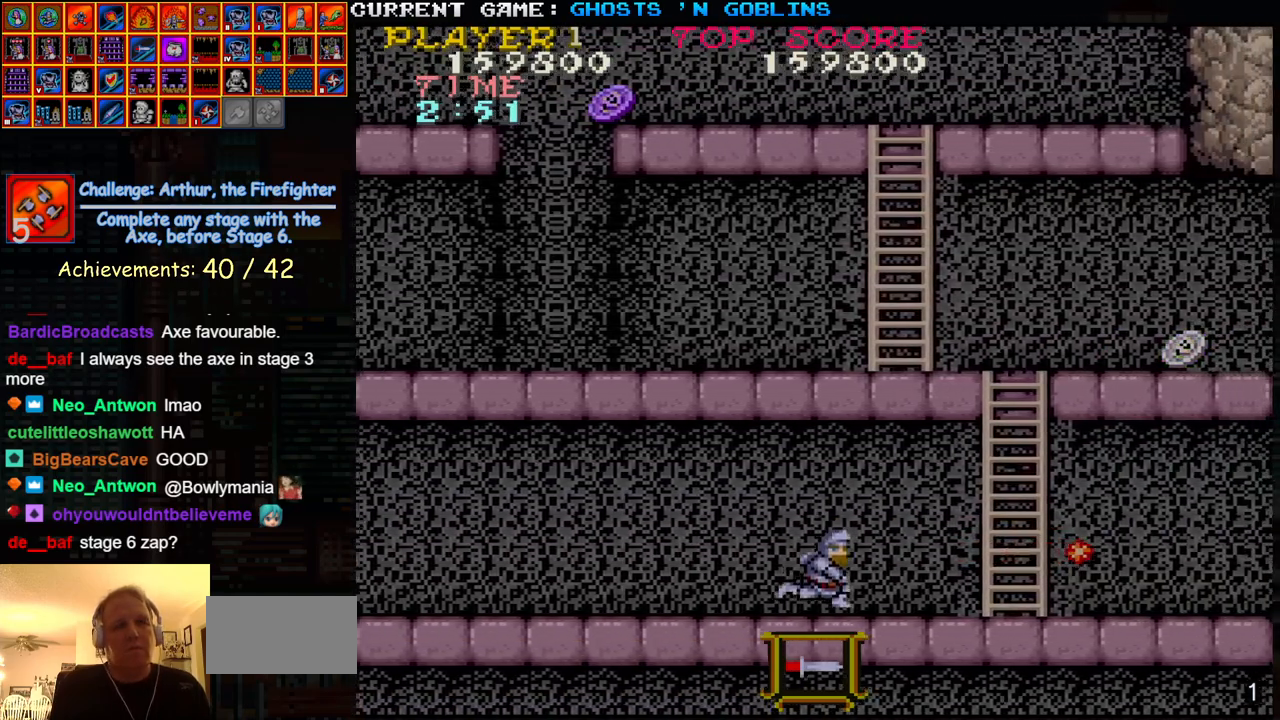
{"buttons": [], "left_stick": "right", "events": [[117, "TRIANGLE", "down"], [167, "SQUARE", "down"], [200, "TRIANGLE", "up"], [233, "SQUARE", "up"]]}
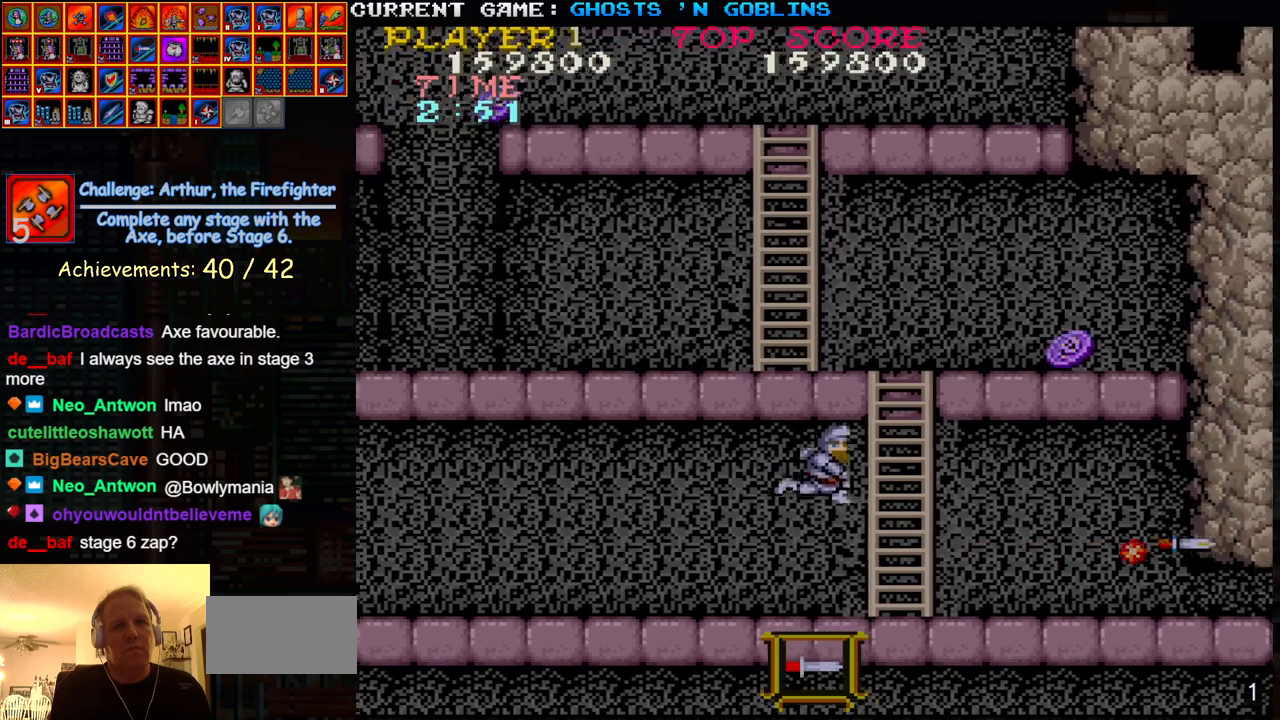
{"buttons": [], "left_stick": "right", "events": []}
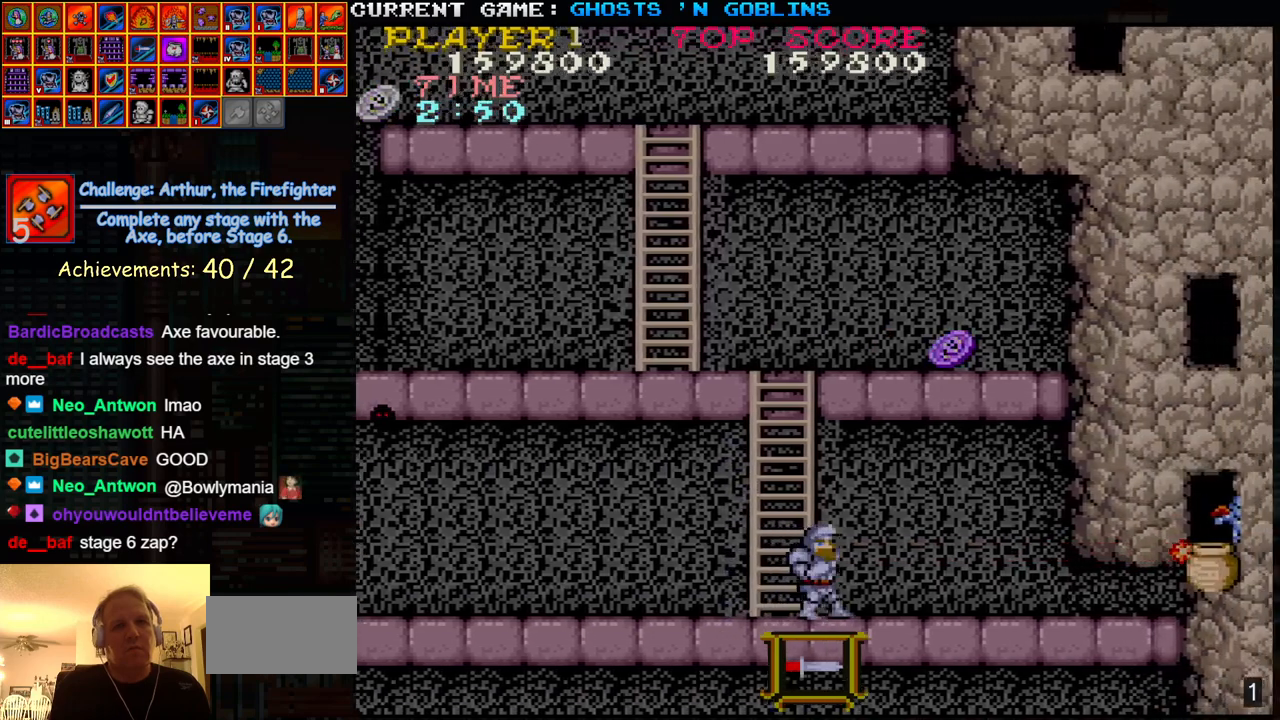
{"buttons": [], "left_stick": "center", "events": [[400, "left_stick", "center"]]}
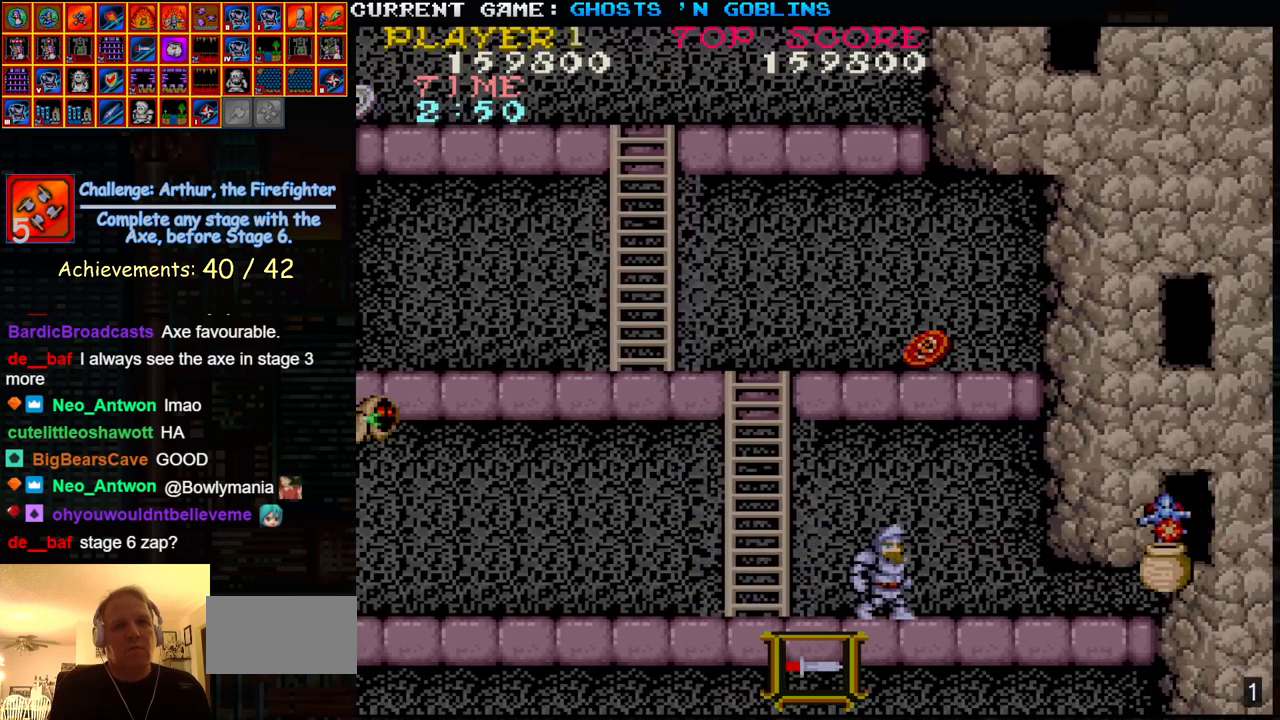
{"buttons": [], "left_stick": "center", "events": [[367, "left_stick", "left"], [500, "left_stick", "center"]]}
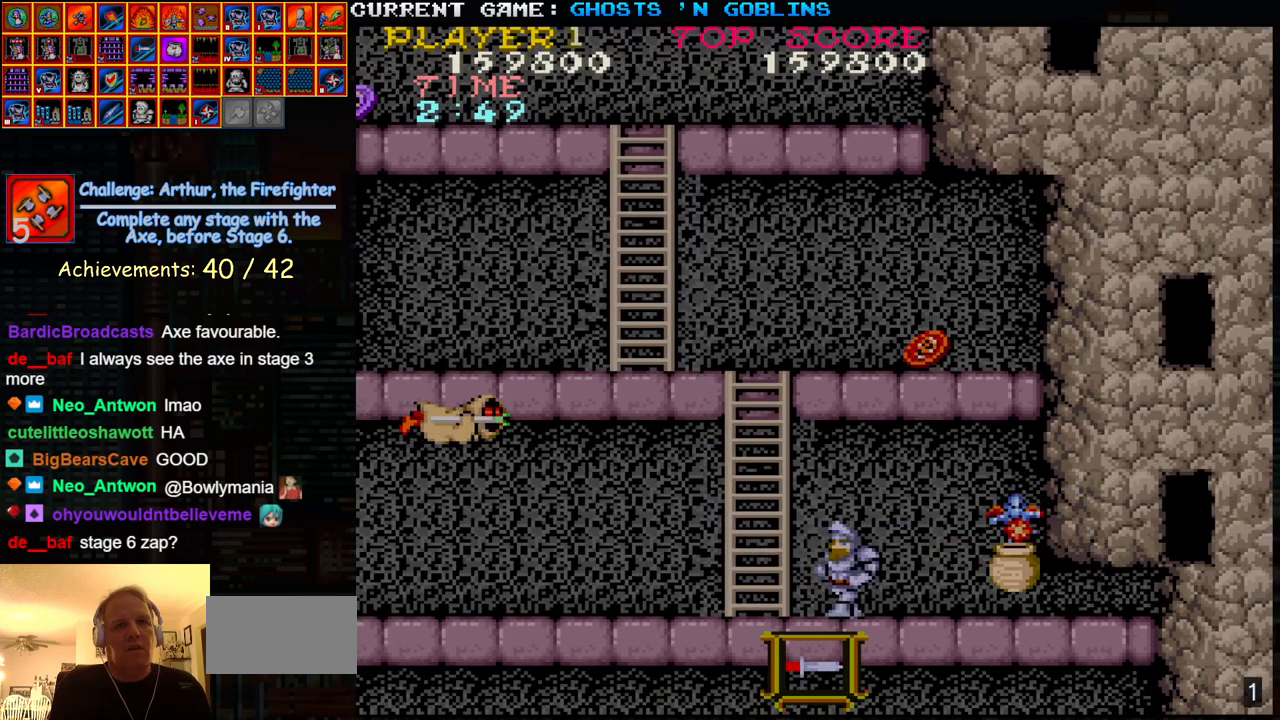
{"buttons": [], "left_stick": "center", "events": [[33, "left_stick", "right"], [67, "SQUARE", "down"], [117, "left_stick", "center"], [150, "SQUARE", "up"], [233, "TRIANGLE", "down"], [350, "SQUARE", "down"], [367, "TRIANGLE", "up"], [417, "SQUARE", "up"]]}
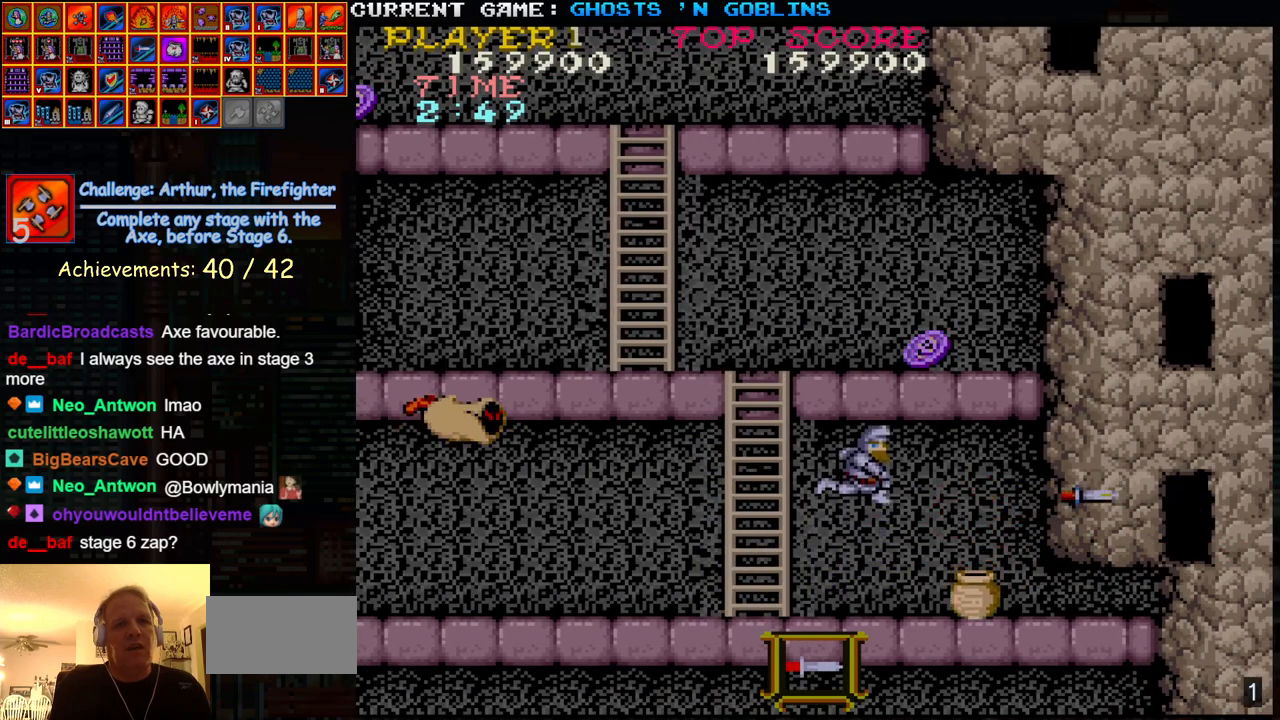
{"buttons": [], "left_stick": "center", "events": [[50, "left_stick", "left"], [133, "SQUARE", "down"], [200, "left_stick", "center"], [233, "SQUARE", "up"]]}
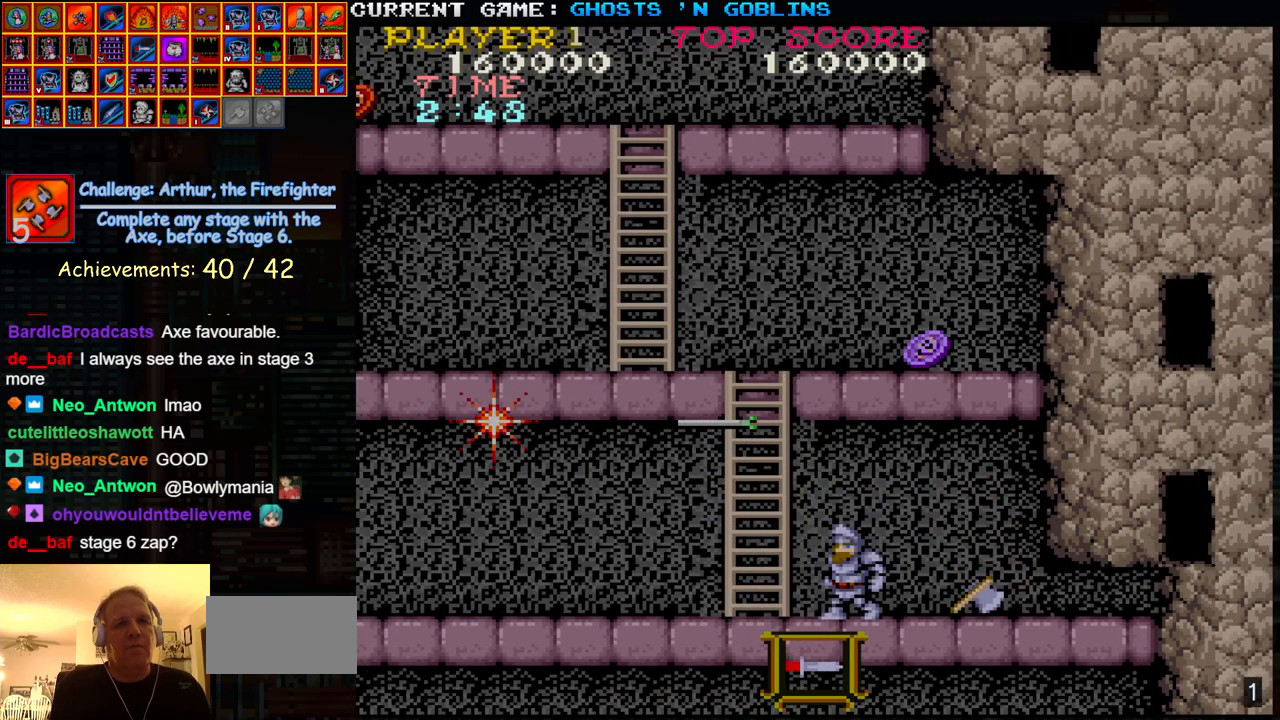
{"buttons": [], "left_stick": "right", "events": [[233, "left_stick", "right"]]}
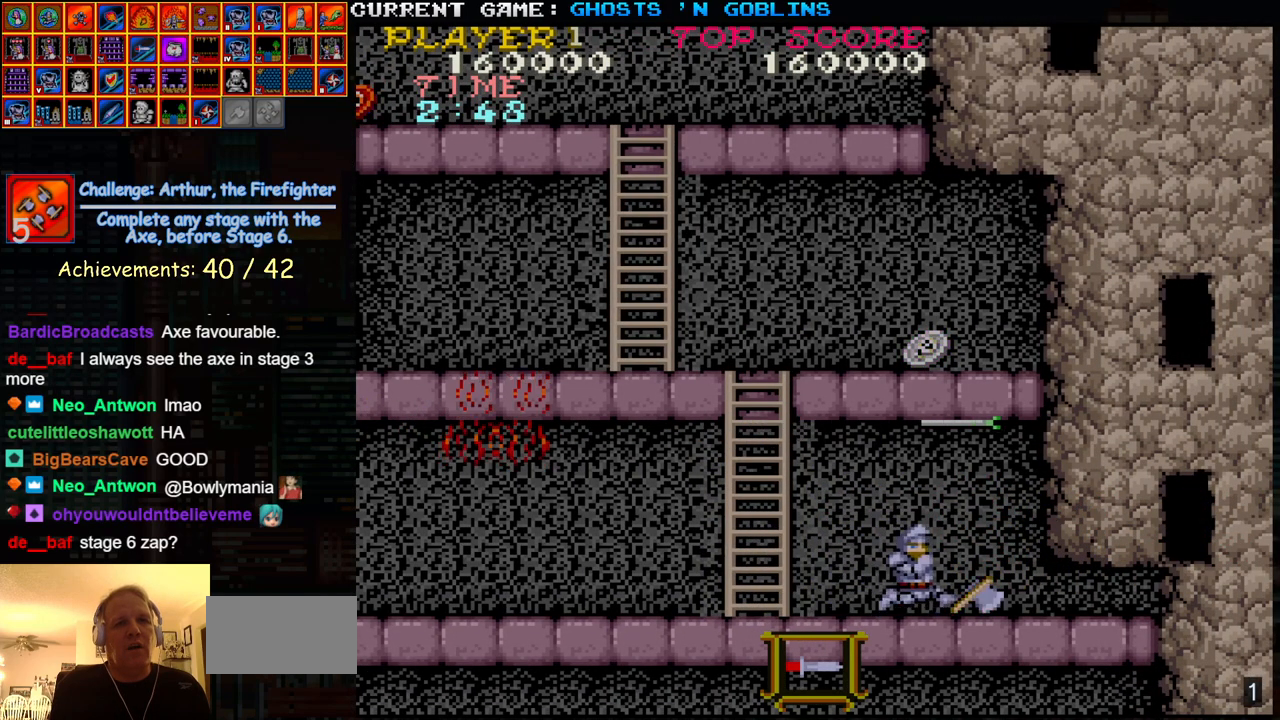
{"buttons": [], "left_stick": "left", "events": [[283, "left_stick", "left"]]}